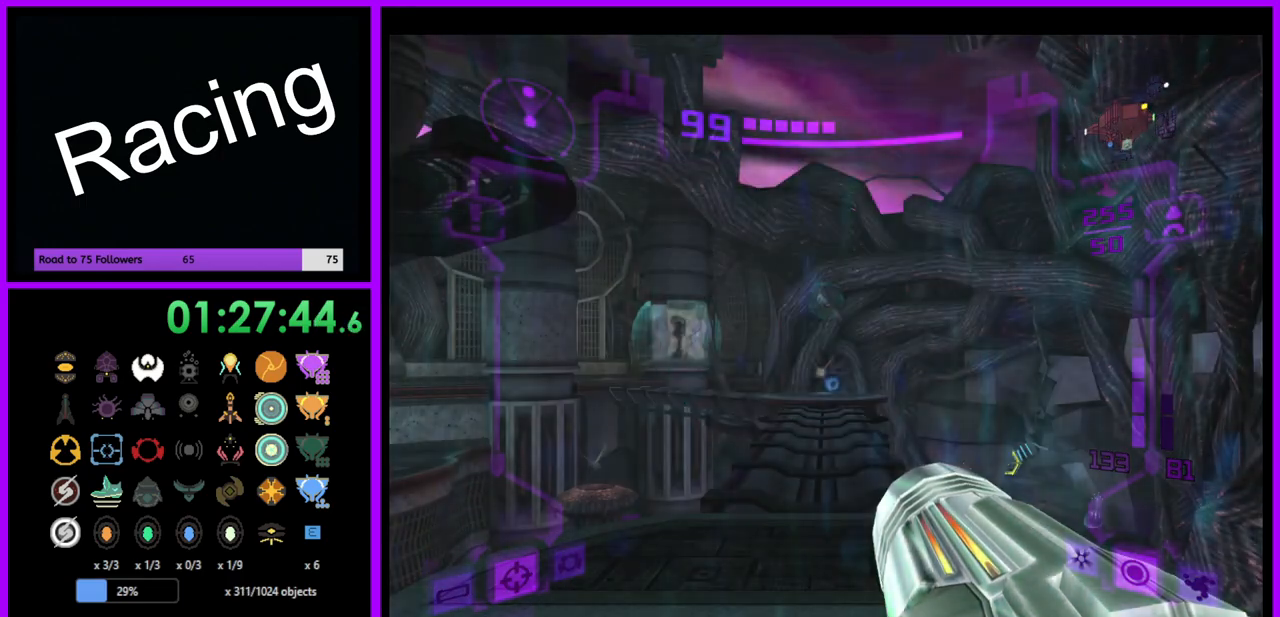
Gameplay with a controller (Nintendo layout); each line is a JSON object with the inputs held at the frame after it. "events" lists button and stick changes between this image and that frame as [ms after this image, input, new state], when the widget could be followed in between. Not read: L3 R3.
{"buttons": [], "left_stick": "up-right", "right_stick": "center", "events": [[183, "left_stick", "up"], [500, "left_stick", "up-right"]]}
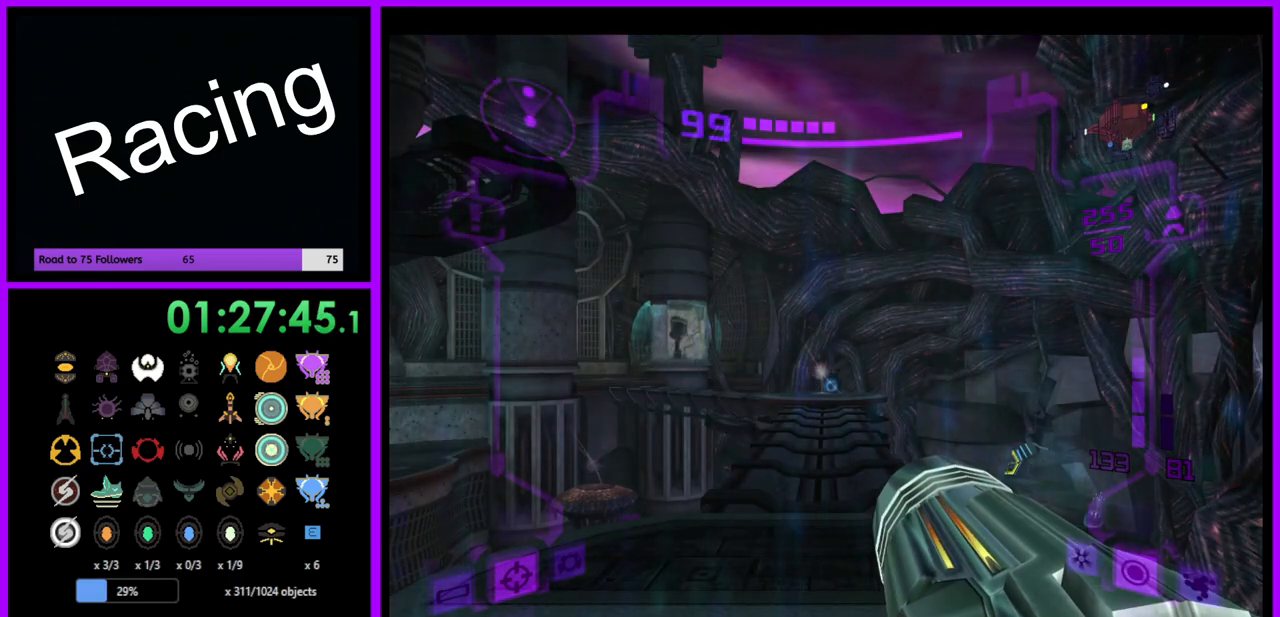
{"buttons": [], "left_stick": "up", "right_stick": "center", "events": [[100, "left_stick", "up"], [367, "left_stick", "up-right"], [500, "left_stick", "up"]]}
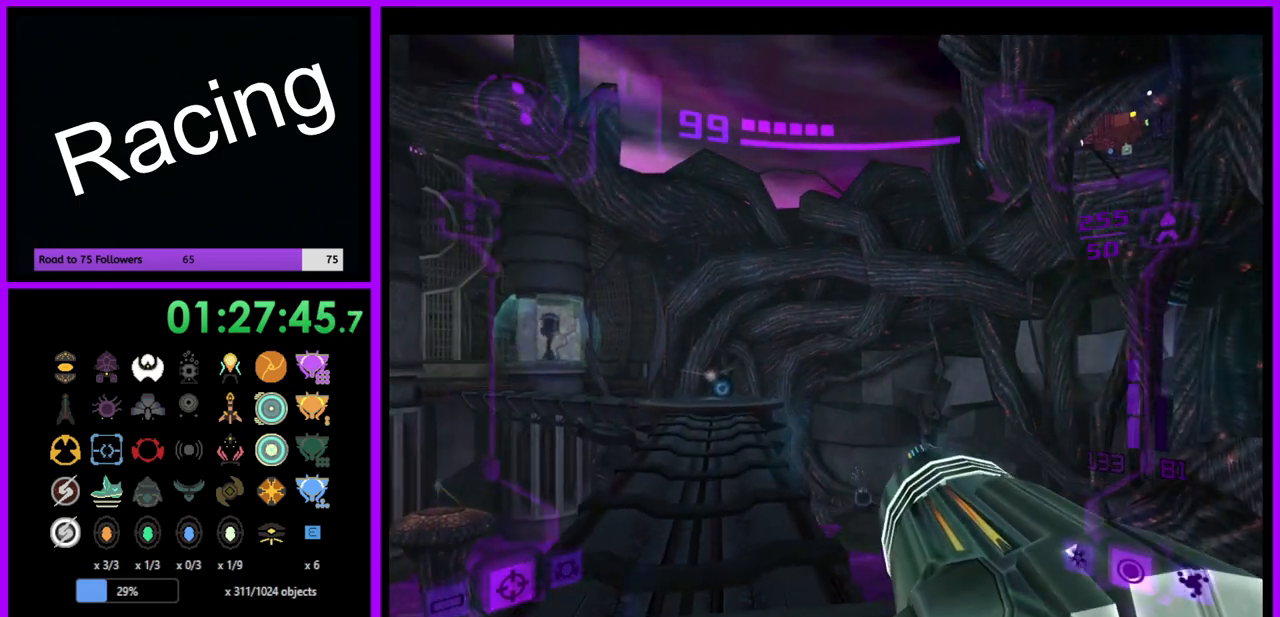
{"buttons": ["B", "L1"], "left_stick": "up-left", "right_stick": "center", "events": [[117, "L1", "down"], [233, "left_stick", "up-left"], [417, "B", "down"]]}
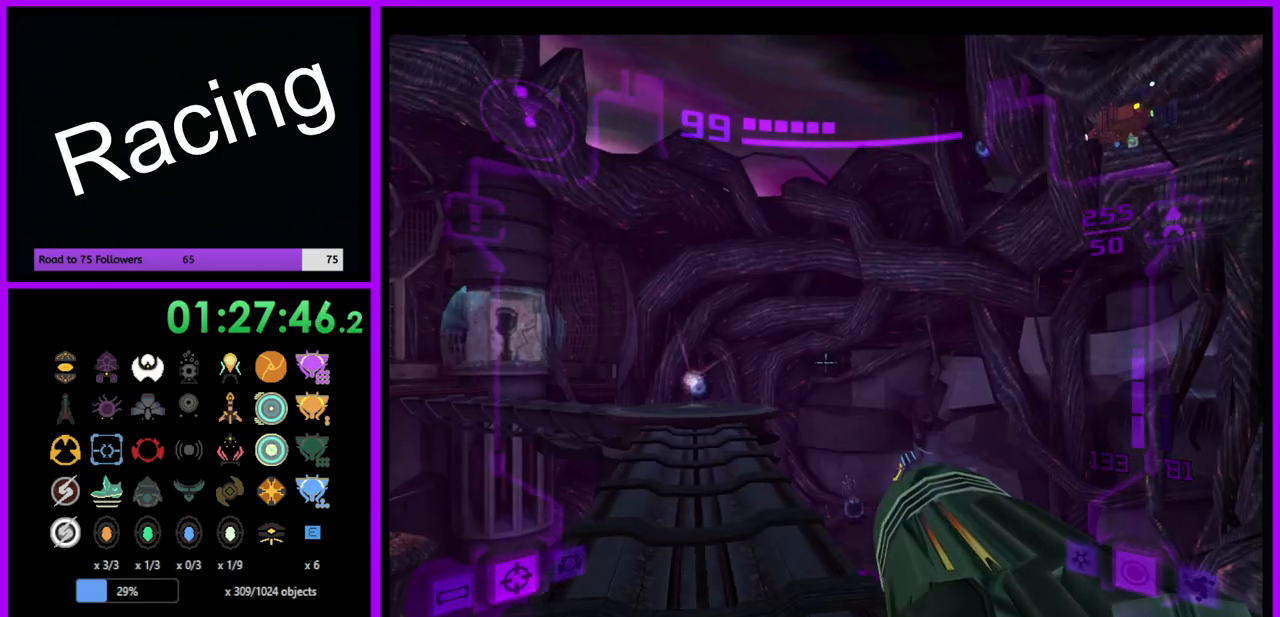
{"buttons": ["R1"], "left_stick": "up-right", "right_stick": "center", "events": [[50, "B", "up"], [300, "left_stick", "up"], [417, "L1", "up"], [417, "R1", "down"], [467, "left_stick", "up-right"]]}
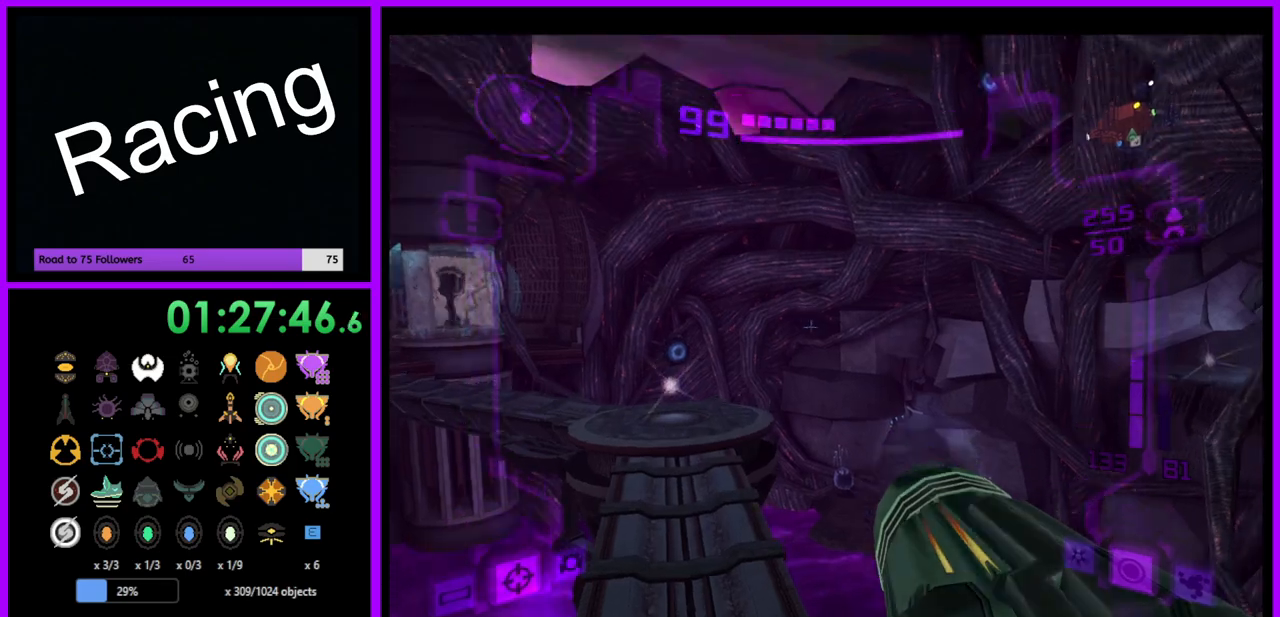
{"buttons": ["L1"], "left_stick": "up-left", "right_stick": "center", "events": [[217, "L1", "down"], [217, "left_stick", "up"], [250, "R1", "up"], [333, "left_stick", "up-left"]]}
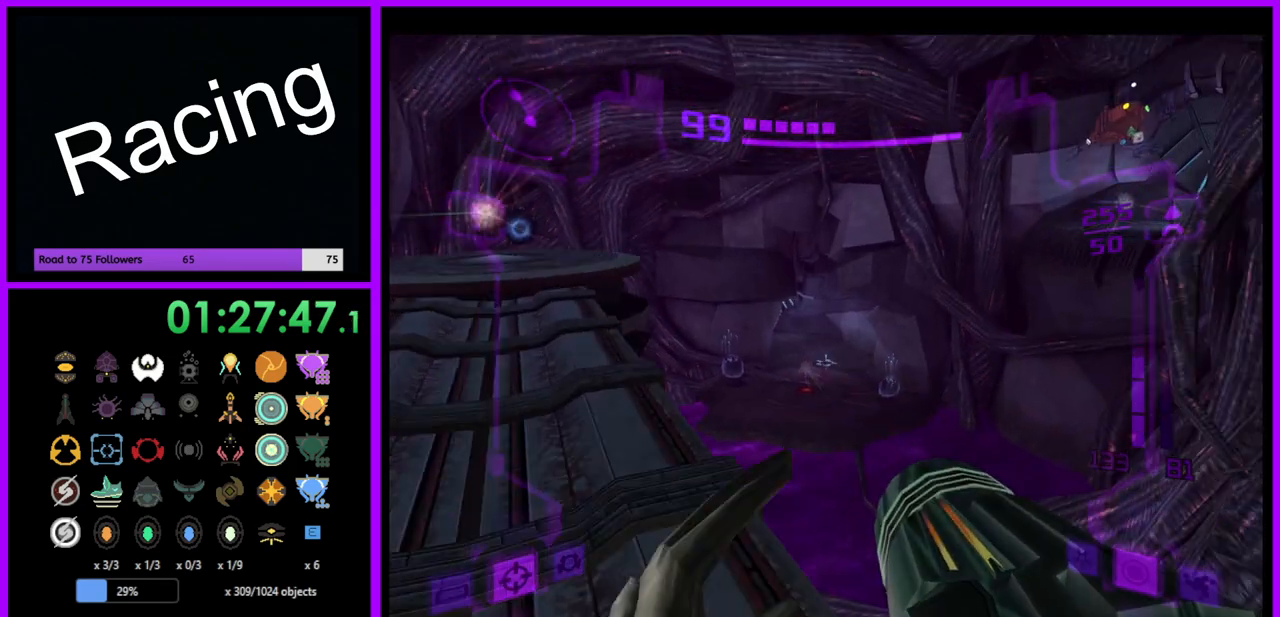
{"buttons": ["L1"], "left_stick": "up-left", "right_stick": "center", "events": [[133, "B", "down"], [250, "B", "up"]]}
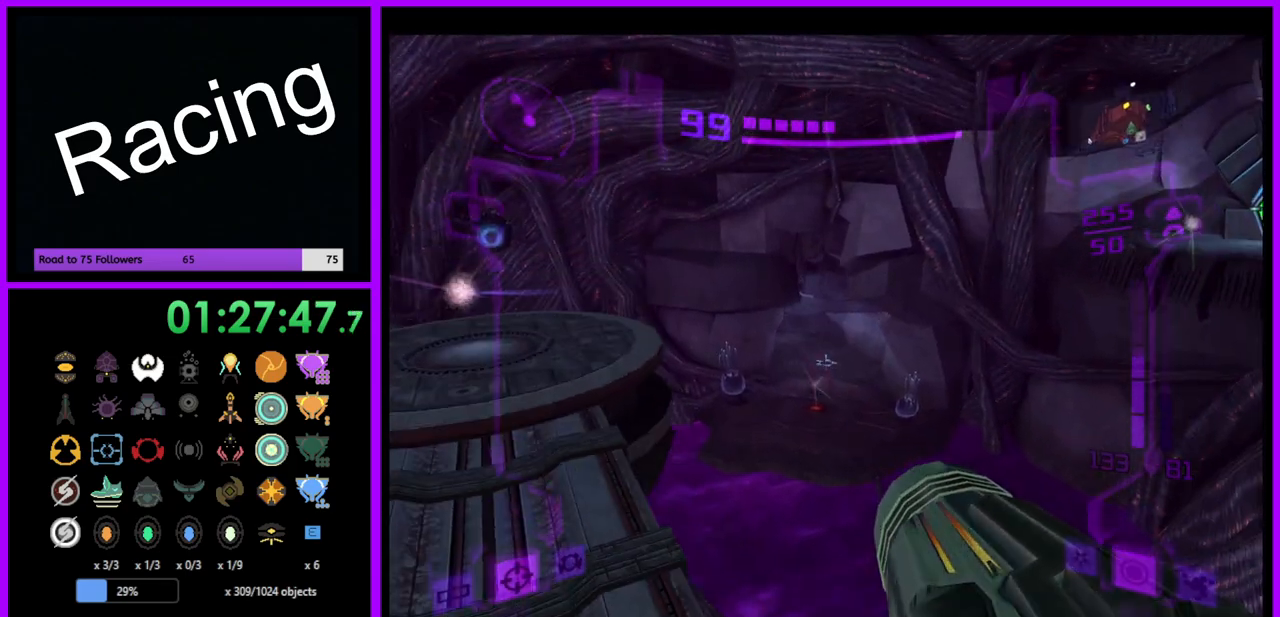
{"buttons": ["L1"], "left_stick": "up-left", "right_stick": "center", "events": [[83, "A", "down"], [133, "A", "up"]]}
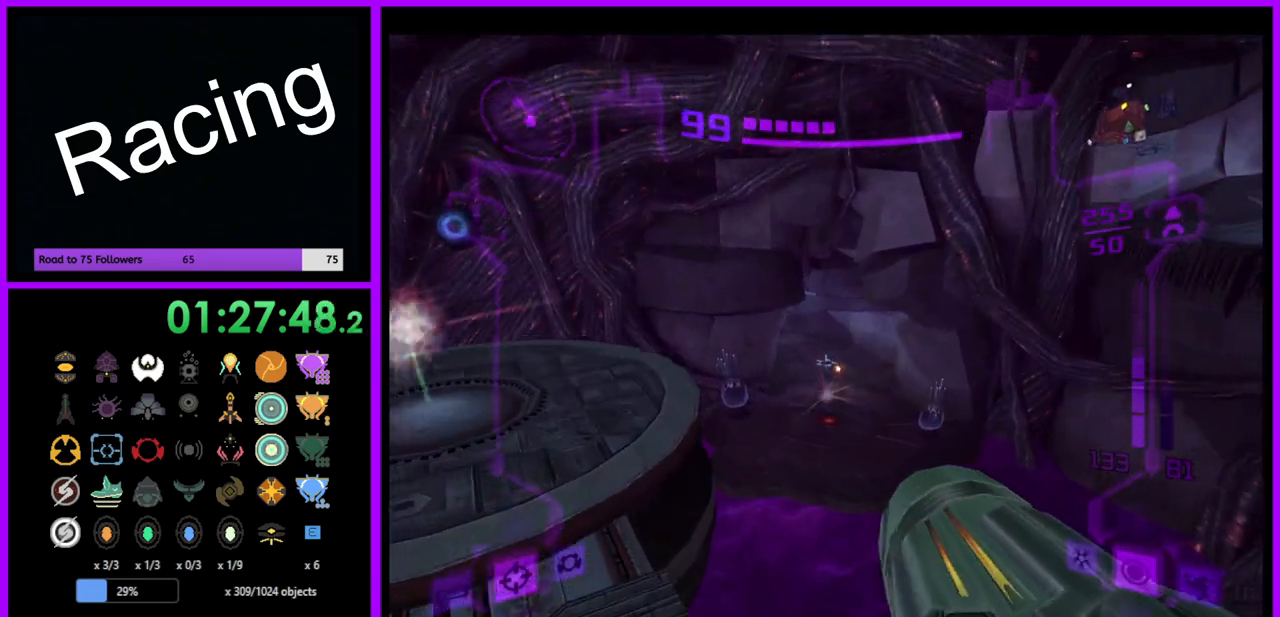
{"buttons": ["L1"], "left_stick": "up-left", "right_stick": "center", "events": []}
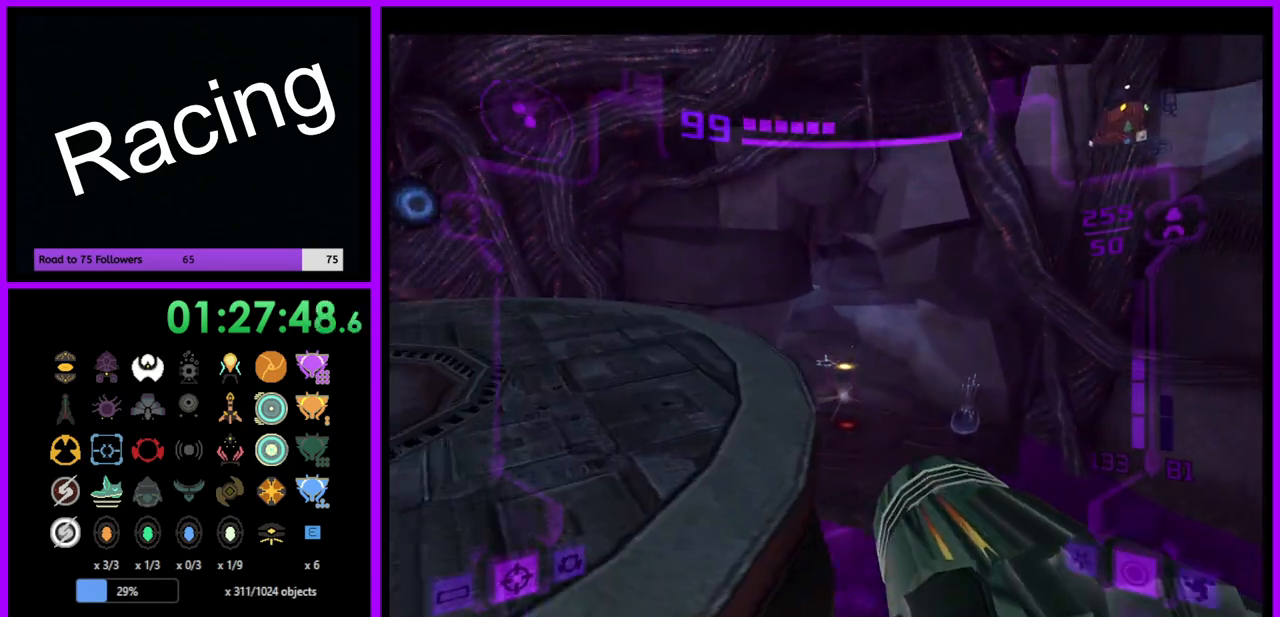
{"buttons": ["L1"], "left_stick": "up-right", "right_stick": "center", "events": [[17, "left_stick", "up"], [67, "B", "down"], [233, "B", "up"], [283, "left_stick", "up-right"]]}
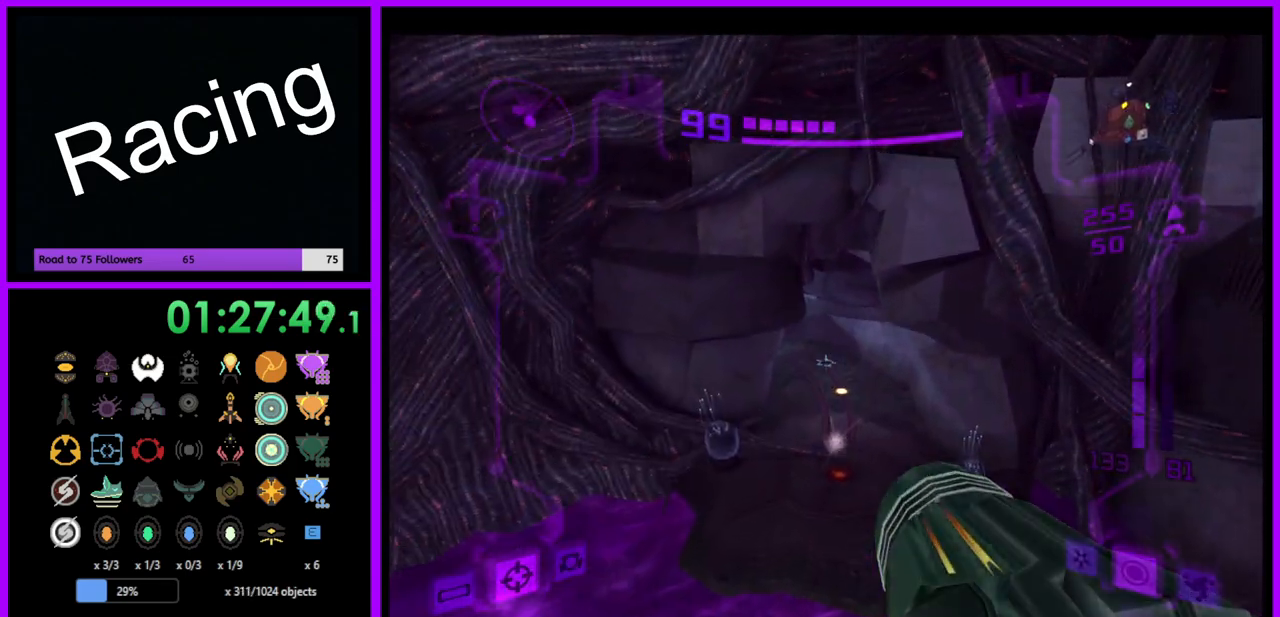
{"buttons": ["L1"], "left_stick": "up-right", "right_stick": "center", "events": []}
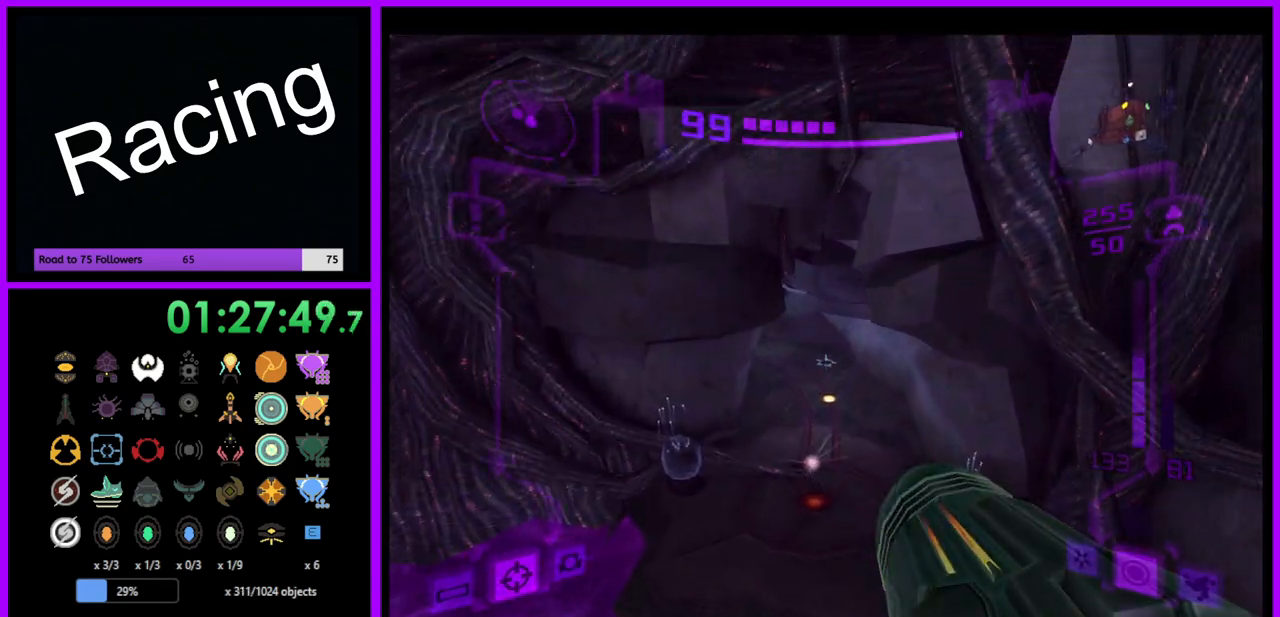
{"buttons": ["L1"], "left_stick": "up-right", "right_stick": "center", "events": []}
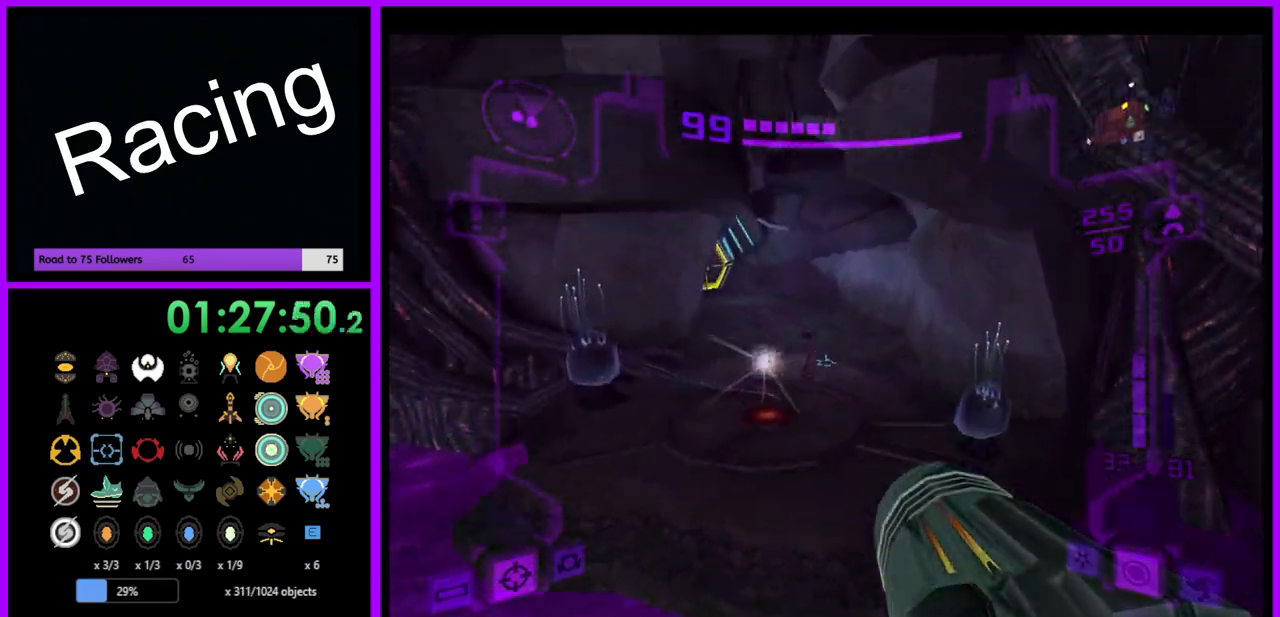
{"buttons": ["L1"], "left_stick": "up-right", "right_stick": "center", "events": [[267, "B", "down"], [383, "B", "up"]]}
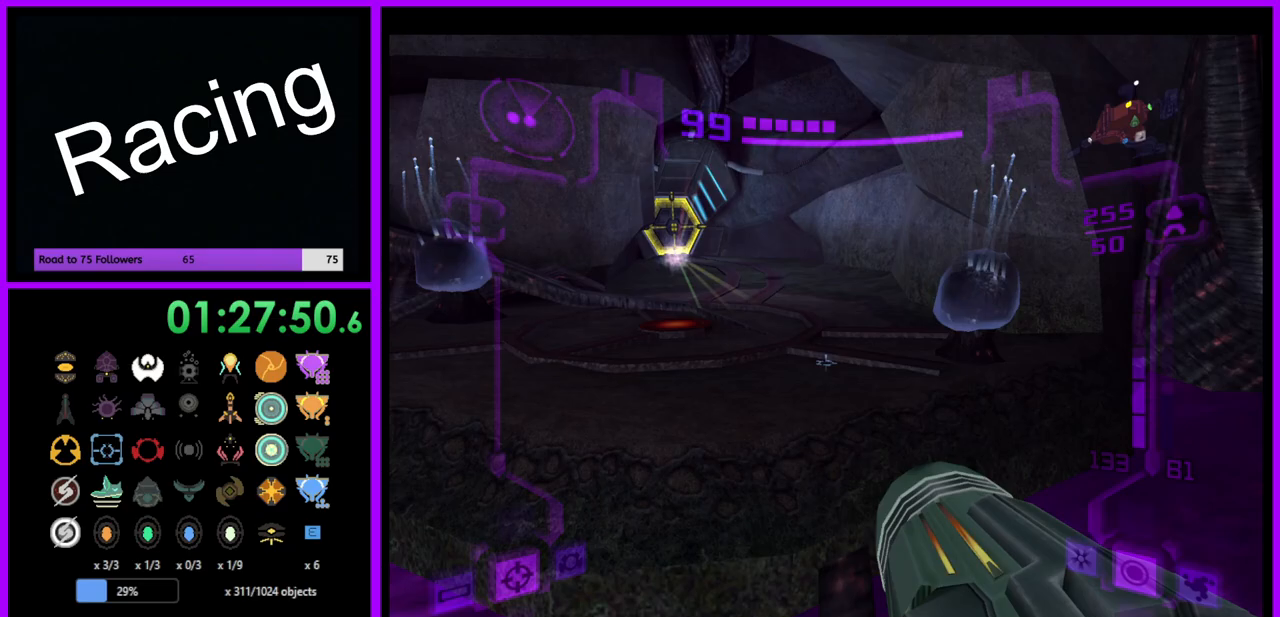
{"buttons": [], "left_stick": "up-right", "right_stick": "center", "events": [[67, "left_stick", "up"], [233, "L1", "up"], [383, "left_stick", "up-right"]]}
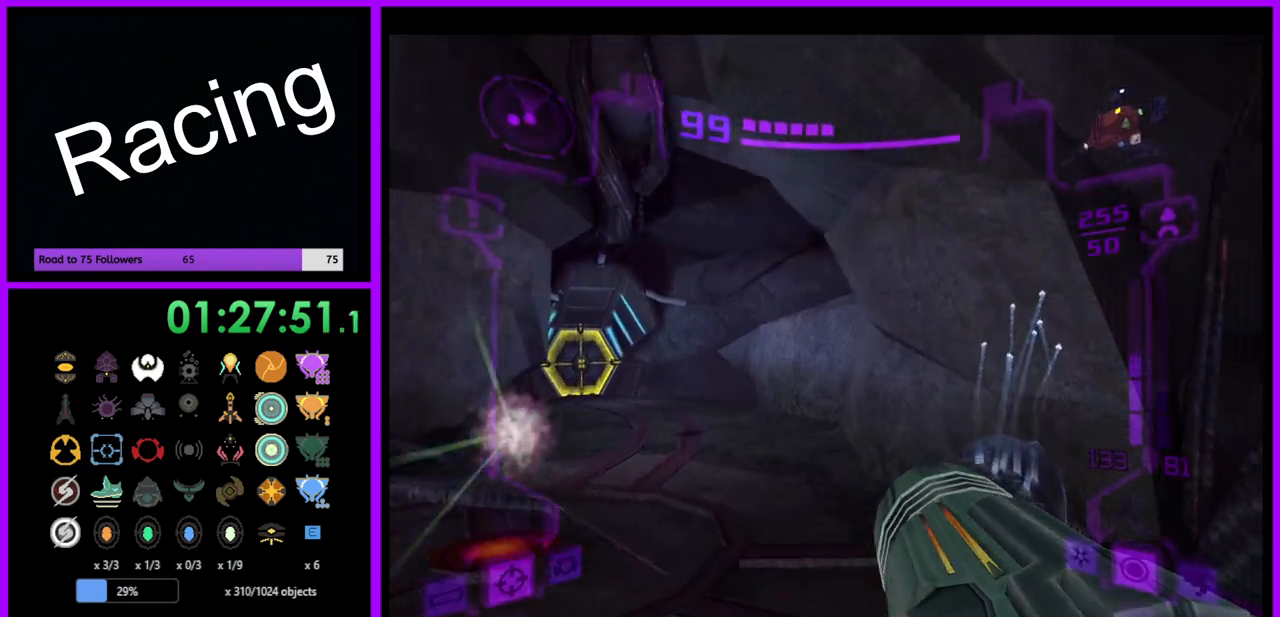
{"buttons": ["A", "L1"], "left_stick": "up", "right_stick": "center", "events": [[217, "Y", "down"], [283, "left_stick", "up"], [300, "Y", "up"], [333, "L1", "down"], [450, "A", "down"]]}
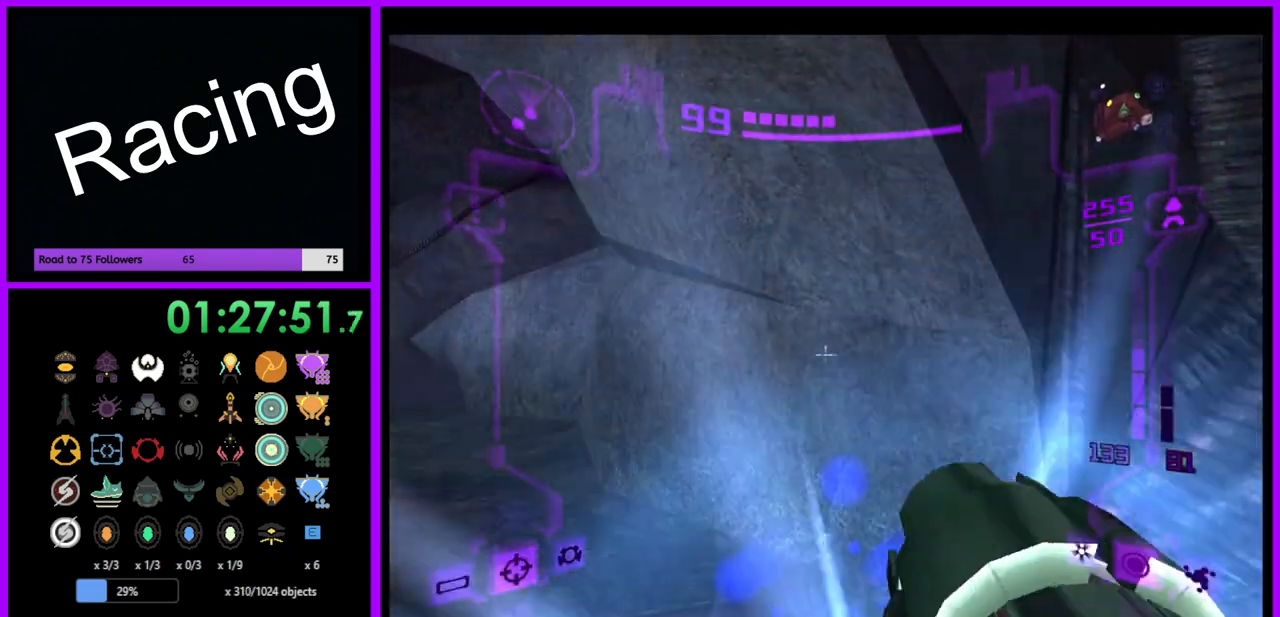
{"buttons": ["L1"], "left_stick": "left", "right_stick": "center", "events": [[17, "A", "up"], [383, "left_stick", "left"]]}
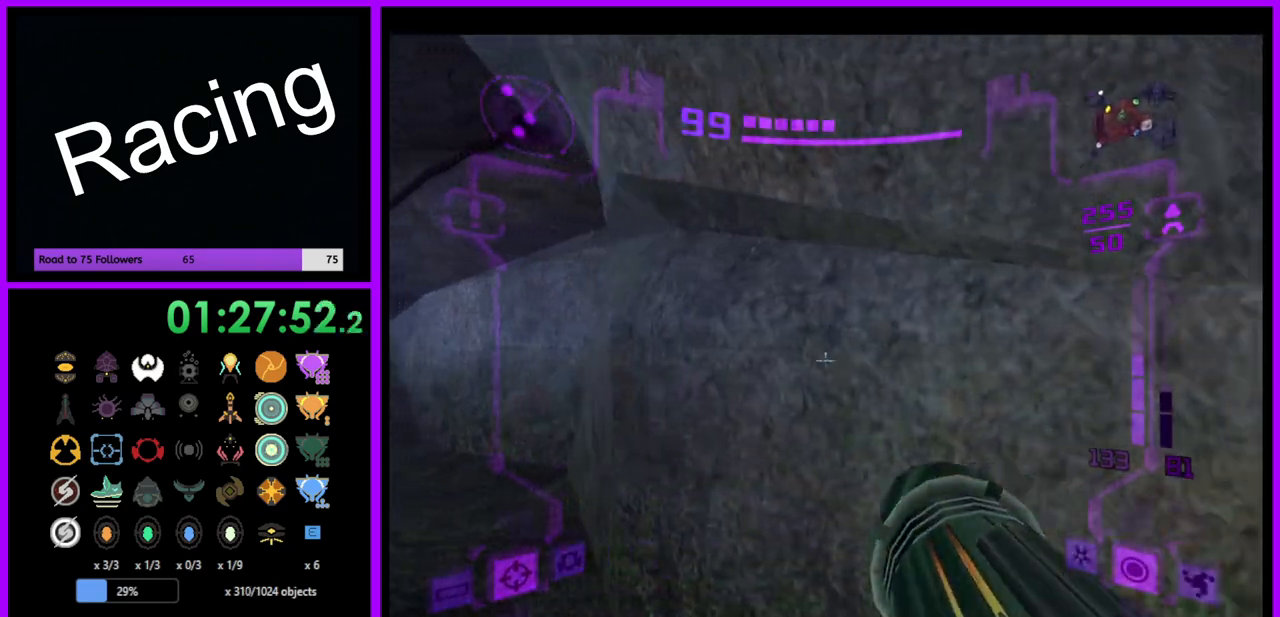
{"buttons": [], "left_stick": "up-left", "right_stick": "center", "events": [[83, "B", "down"], [233, "B", "up"], [267, "L1", "up"], [267, "left_stick", "up-left"]]}
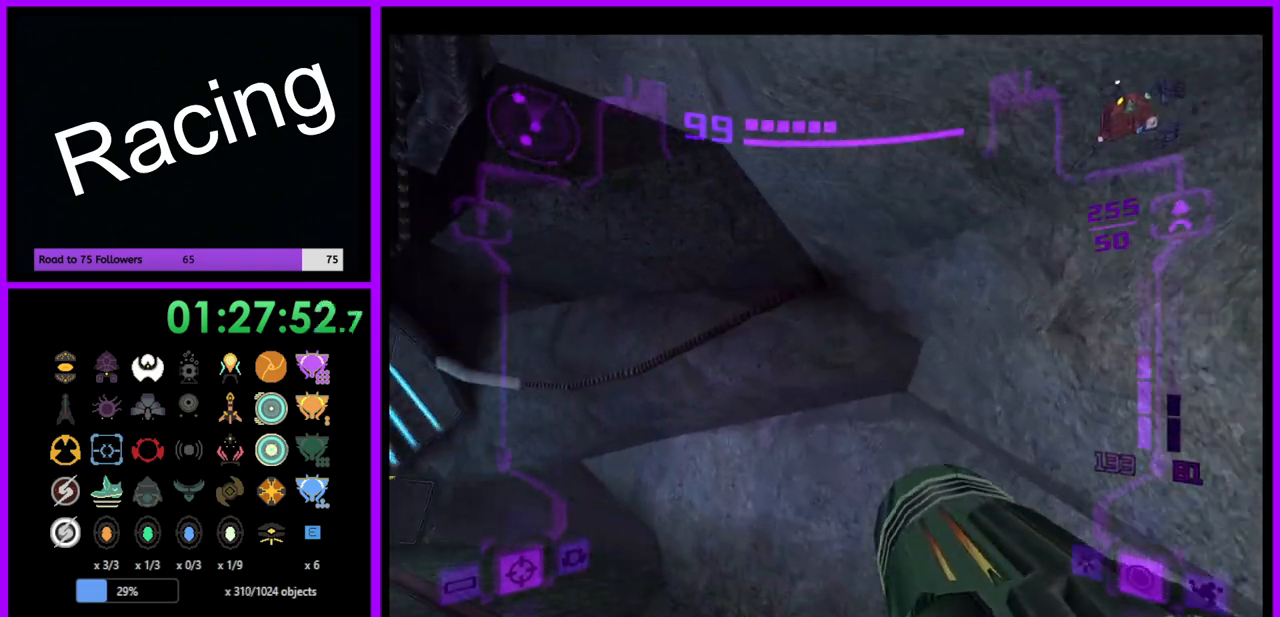
{"buttons": [], "left_stick": "up-left", "right_stick": "center", "events": []}
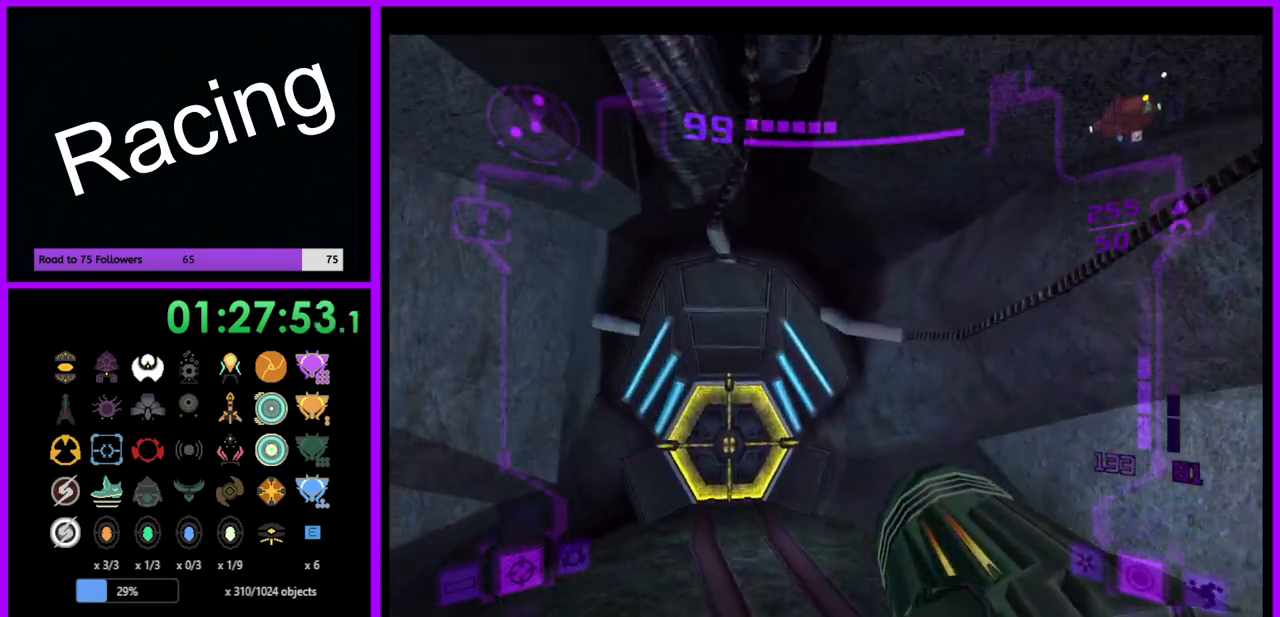
{"buttons": [], "left_stick": "up", "right_stick": "center", "events": [[117, "X", "down"], [133, "left_stick", "up"], [317, "X", "up"]]}
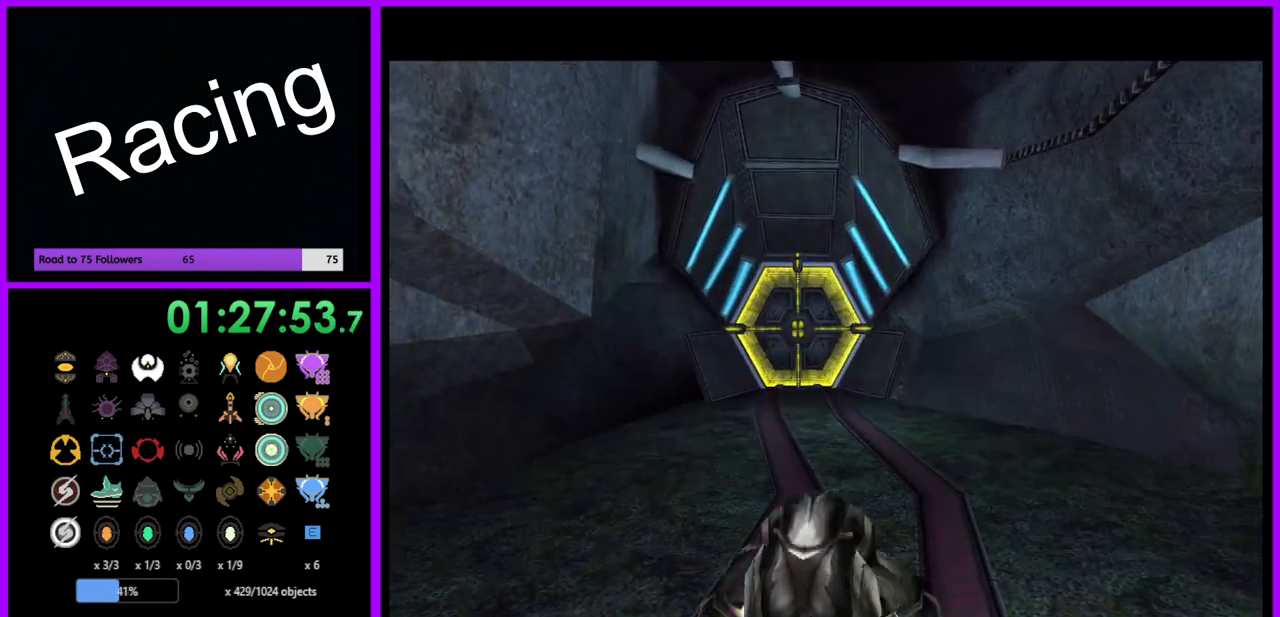
{"buttons": [], "left_stick": "up", "right_stick": "center", "events": []}
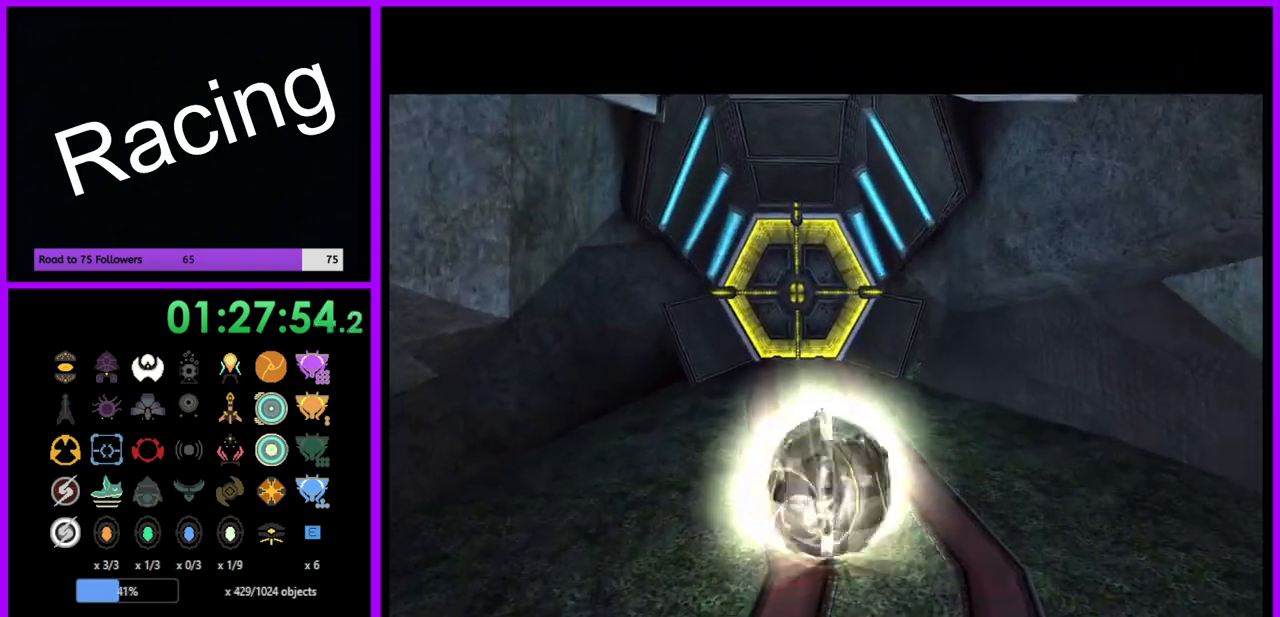
{"buttons": [], "left_stick": "up", "right_stick": "center", "events": []}
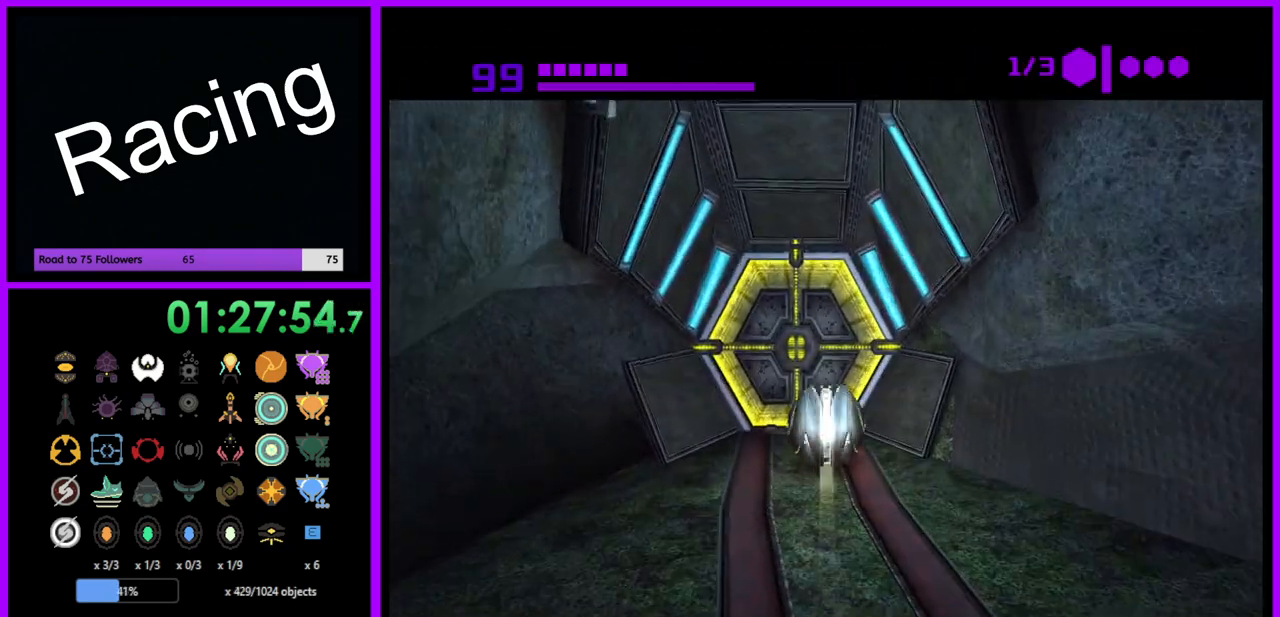
{"buttons": [], "left_stick": "center", "right_stick": "center", "events": [[100, "left_stick", "center"], [133, "Y", "down"], [167, "left_stick", "down"], [233, "Y", "up"], [450, "left_stick", "center"]]}
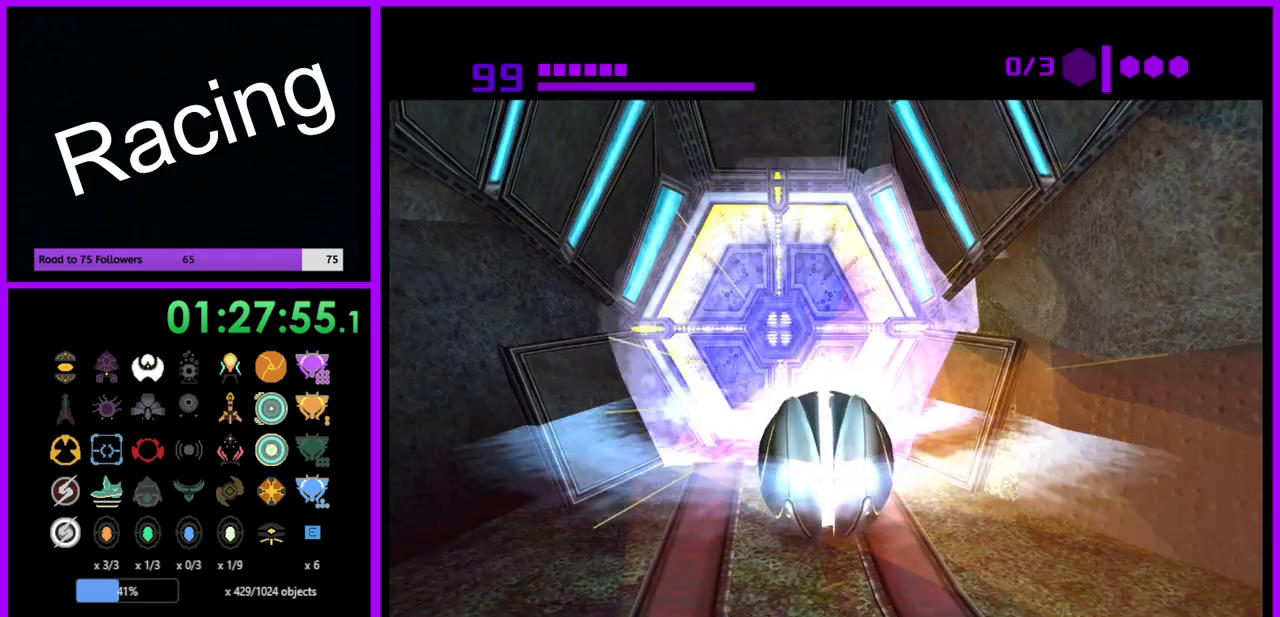
{"buttons": [], "left_stick": "center", "right_stick": "center", "events": [[17, "left_stick", "up"], [100, "X", "down"], [217, "X", "up"], [250, "left_stick", "center"]]}
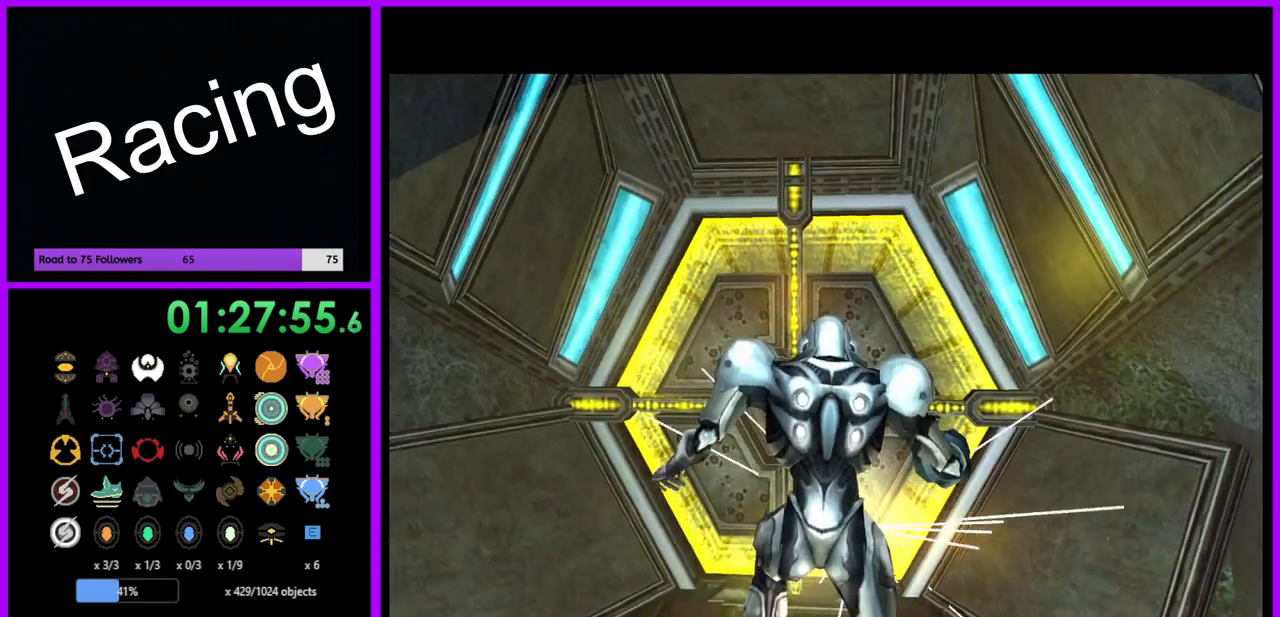
{"buttons": [], "left_stick": "up", "right_stick": "center", "events": [[167, "left_stick", "up"]]}
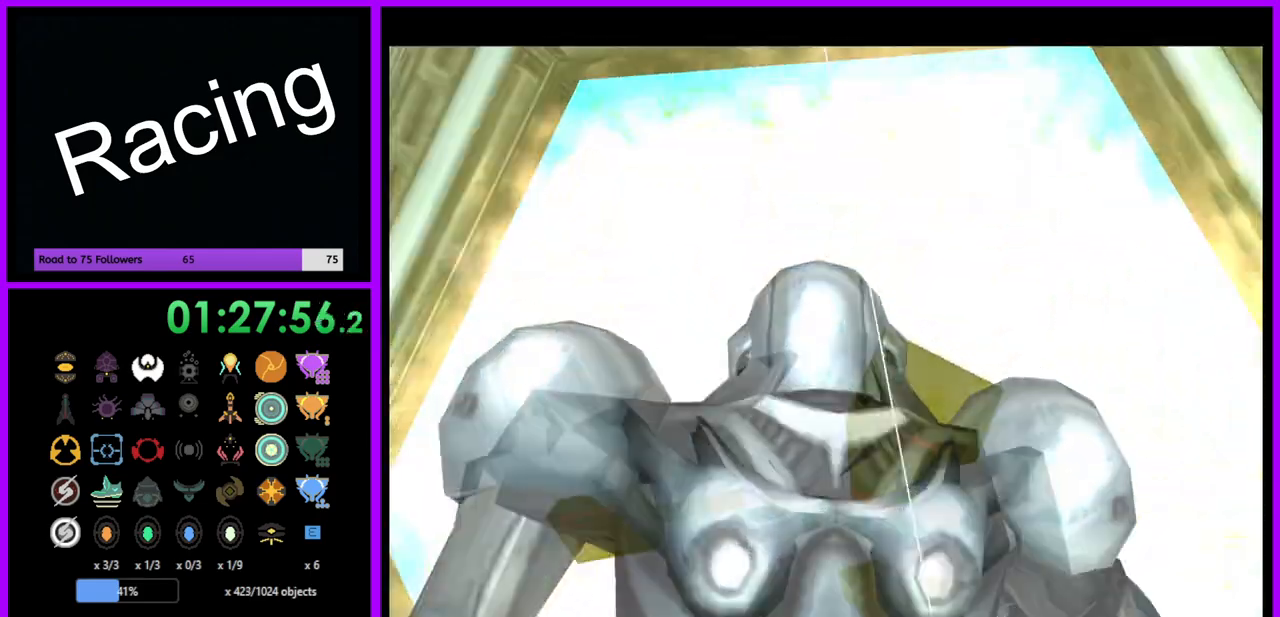
{"buttons": [], "left_stick": "right", "right_stick": "center", "events": [[250, "left_stick", "center"], [350, "A", "down"], [350, "left_stick", "down"], [417, "A", "up"], [500, "left_stick", "right"]]}
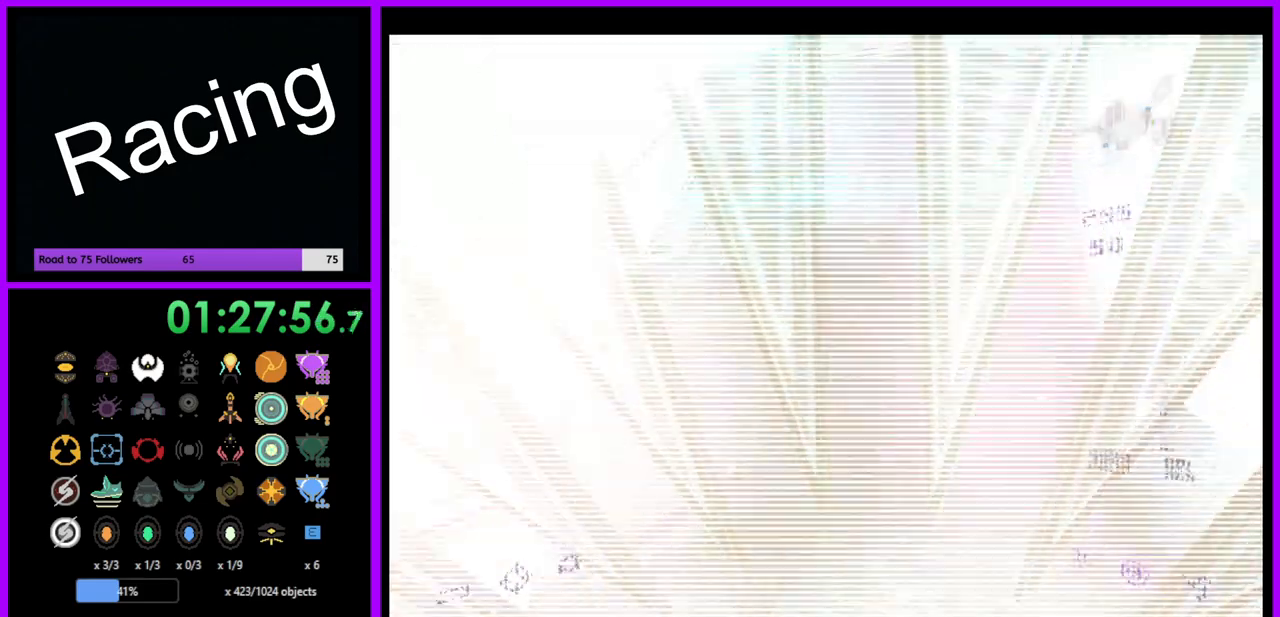
{"buttons": [], "left_stick": "up", "right_stick": "center", "events": [[67, "A", "down"], [67, "left_stick", "center"], [150, "A", "up"], [267, "A", "down"], [350, "A", "up"], [350, "left_stick", "up"]]}
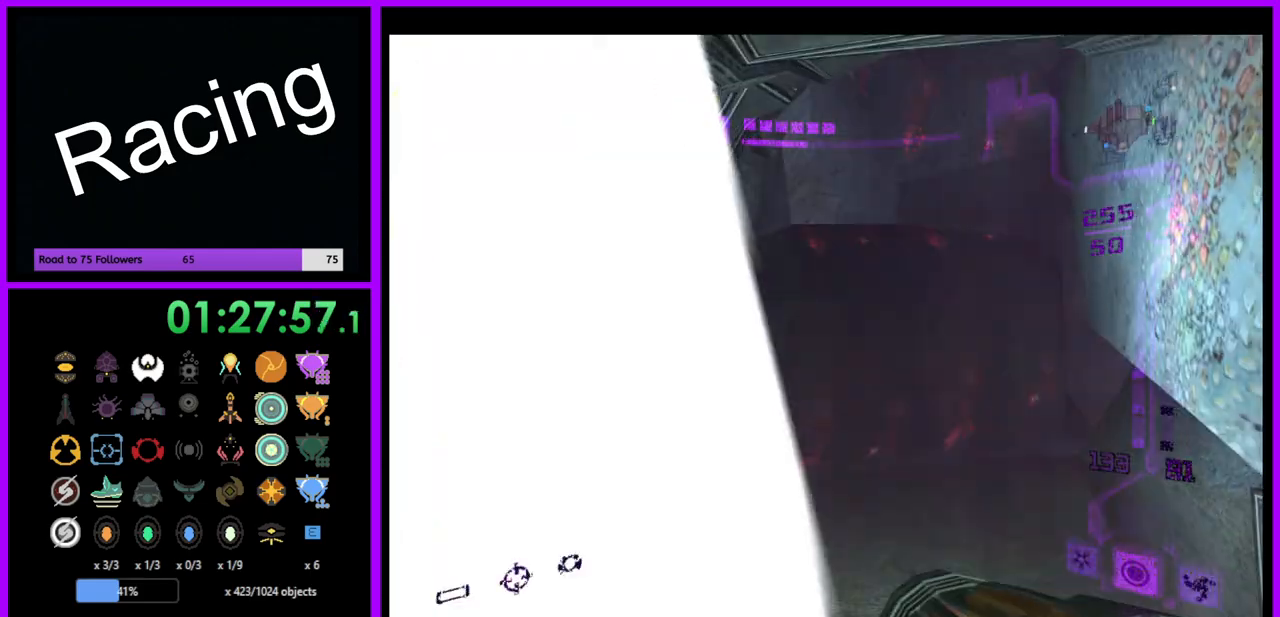
{"buttons": ["L1"], "left_stick": "up", "right_stick": "center", "events": [[67, "L1", "down"]]}
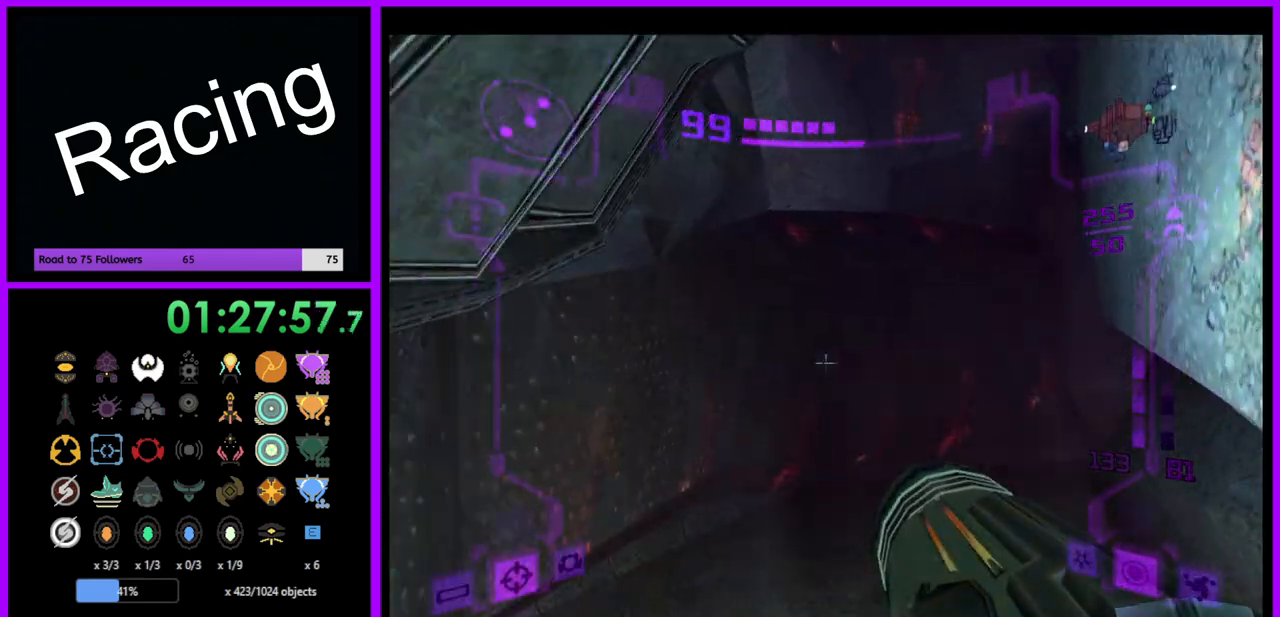
{"buttons": [], "left_stick": "up-right", "right_stick": "center", "events": [[167, "L1", "up"], [233, "left_stick", "up-right"]]}
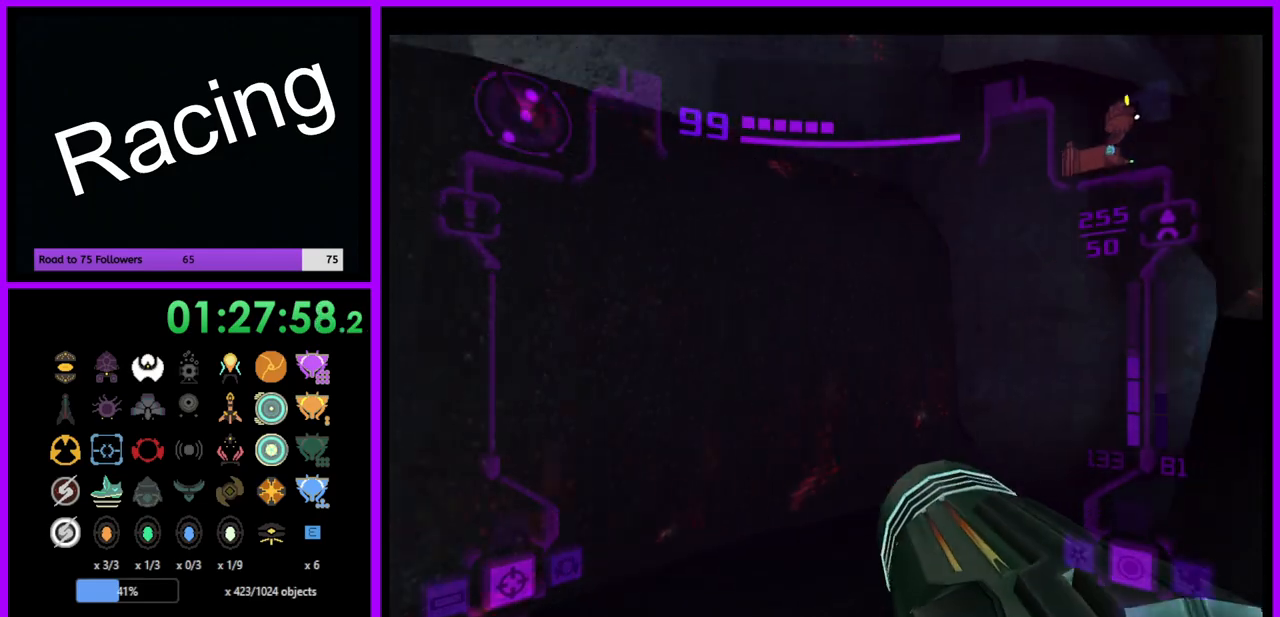
{"buttons": [], "left_stick": "up-right", "right_stick": "center", "events": []}
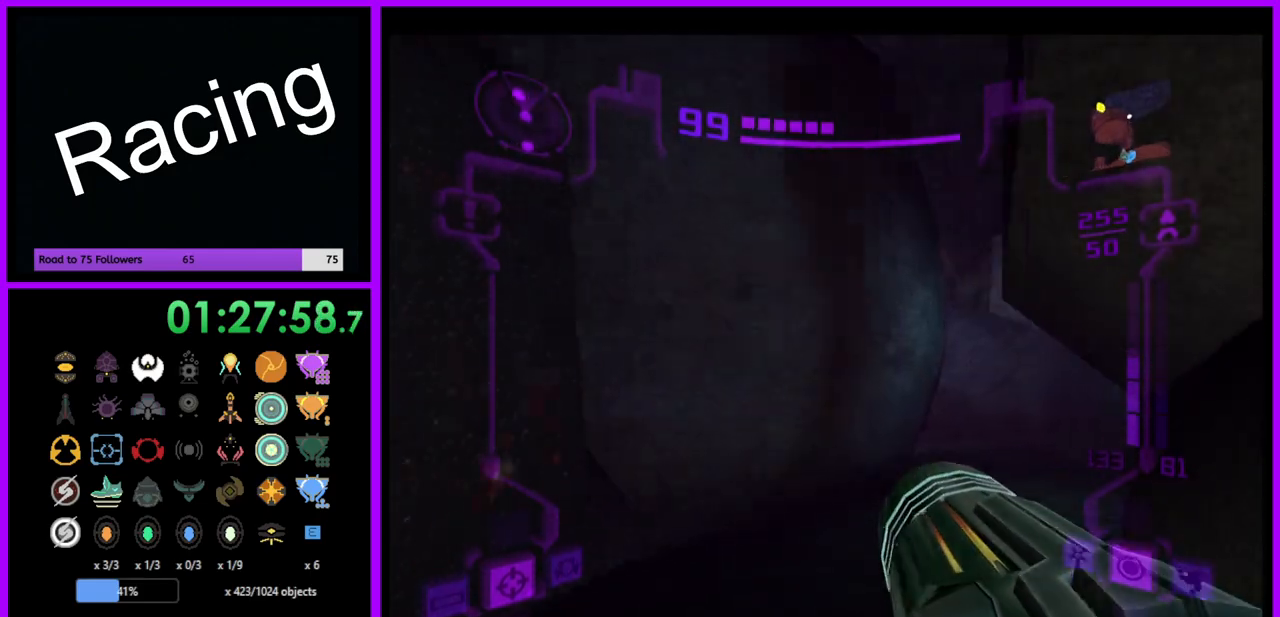
{"buttons": ["L1"], "left_stick": "up", "right_stick": "center", "events": [[183, "left_stick", "up"], [250, "L1", "down"]]}
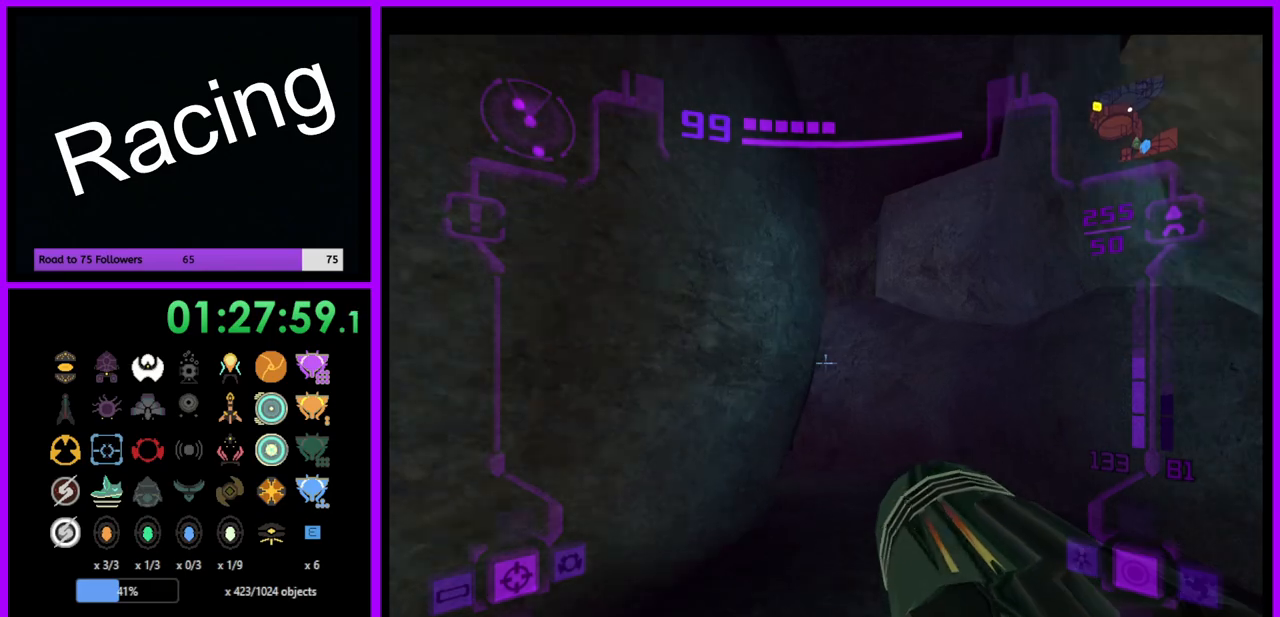
{"buttons": [], "left_stick": "up", "right_stick": "center", "events": [[250, "B", "down"], [383, "B", "up"], [483, "L1", "up"]]}
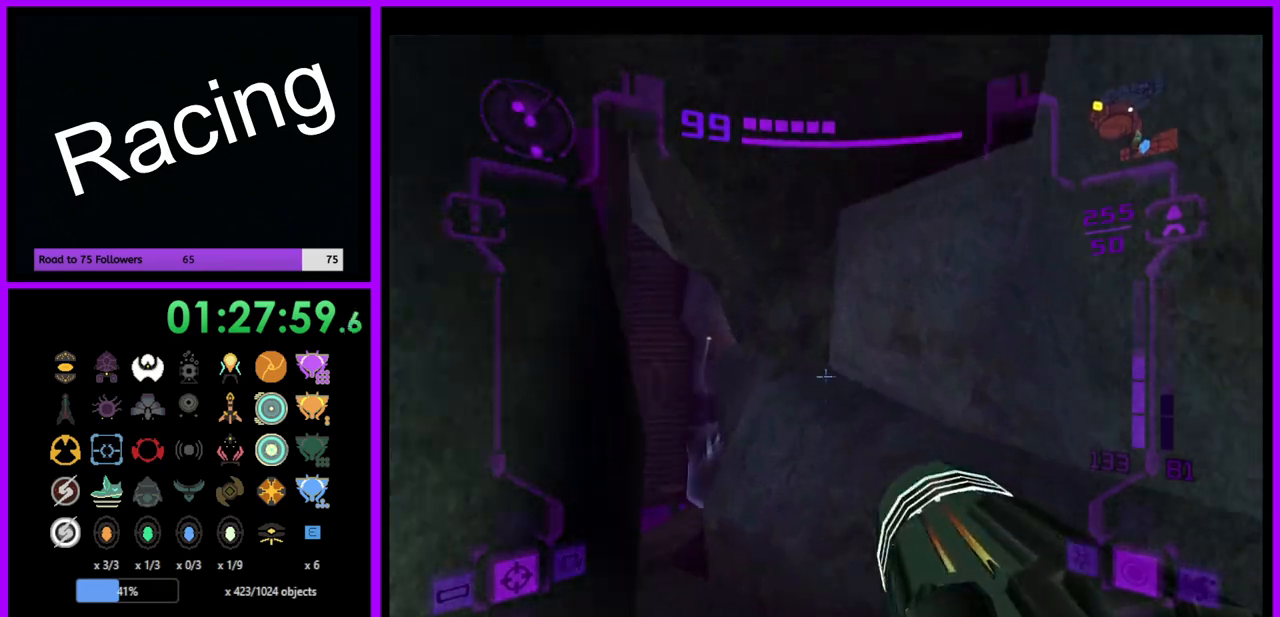
{"buttons": ["L1"], "left_stick": "up", "right_stick": "center", "events": [[33, "R1", "down"], [50, "left_stick", "up-left"], [333, "left_stick", "up"], [417, "L1", "down"], [483, "R1", "up"]]}